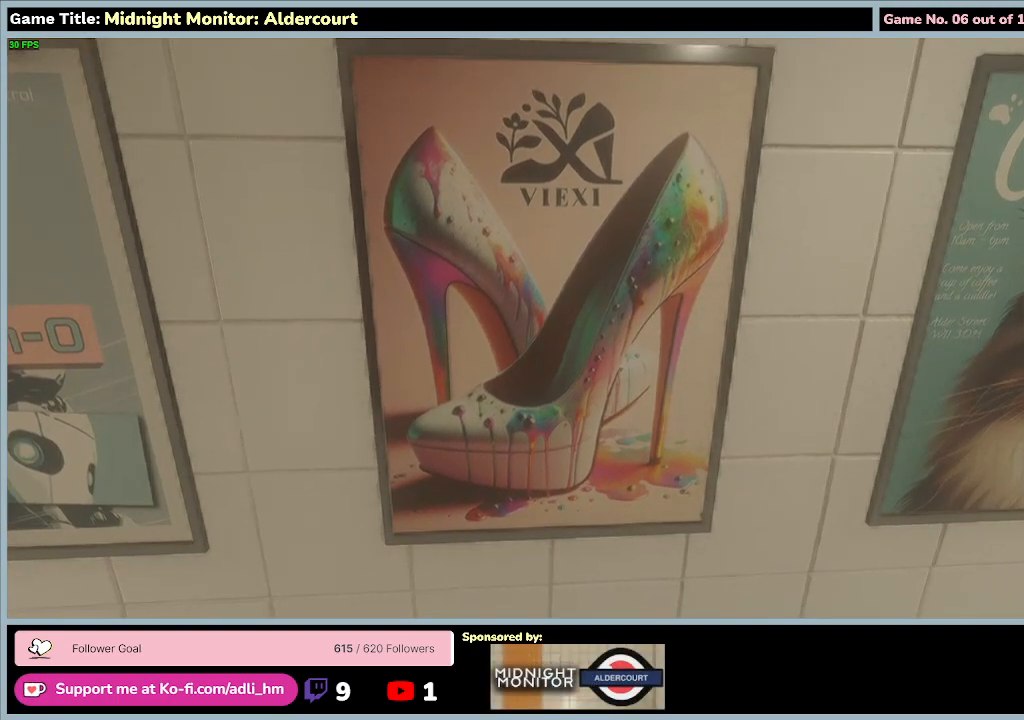
Gameplay with keyboard; each line is a JSON object with the keys held at the frame after it. "events" lists presses ("down") and releases ("up") of "0", "1", "2", "3", "4", "5", "6", "7", "8", "9", "a", "alt", "b", "c", "caps_lock", "ctrl", "d", "down", "e", "escape", "f", "f1", "f2", "f3", "f4", "f5", "f6", "f7", "f8", "g", "h", "i", "j", "k", "l", "left", "m", "n", "o", "p", "q", "r", "return", "right", "s", "shift", "space", "t", "tab", "tilde", "u", "up", "v", "w", "x", "y" and "z" between this image and that frame as [ms after this image, input, new state], when the widget could be followed in between. No other keys are recorded. Mouse input is not recorded.
{"keys": ["a"], "events": [[400, "a", "down"]]}
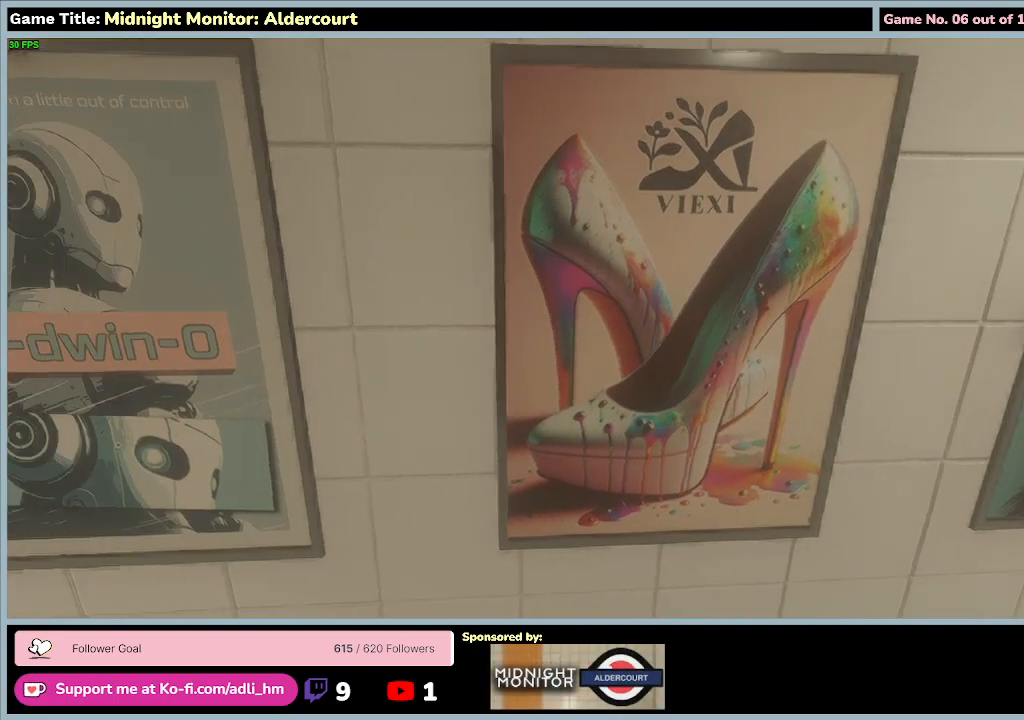
{"keys": [], "events": [[433, "a", "up"]]}
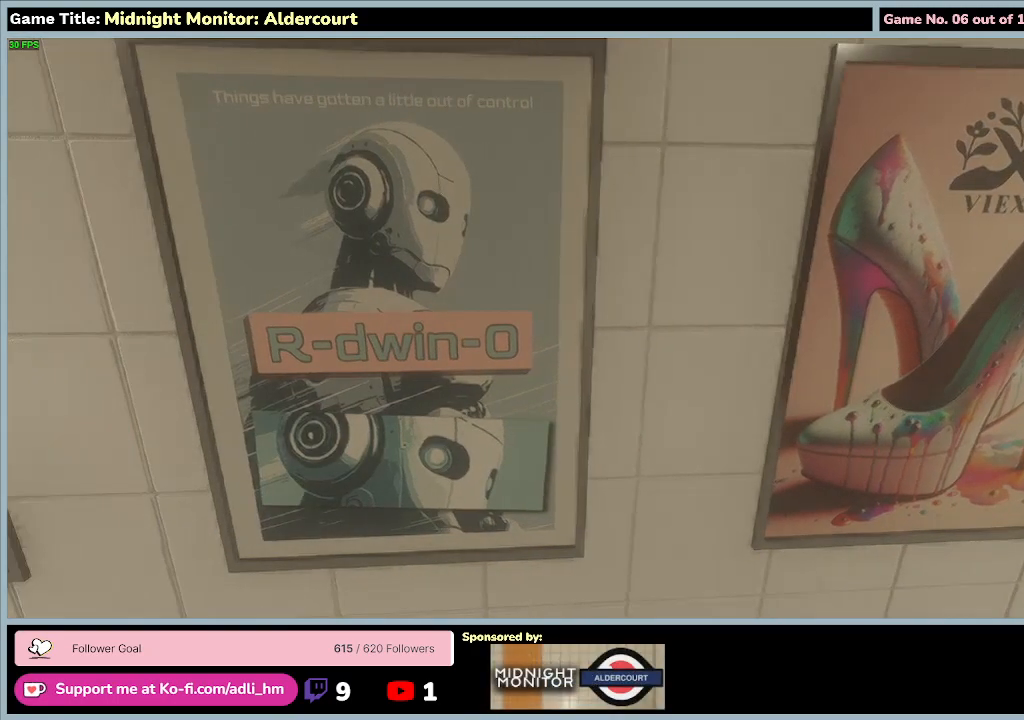
{"keys": [], "events": []}
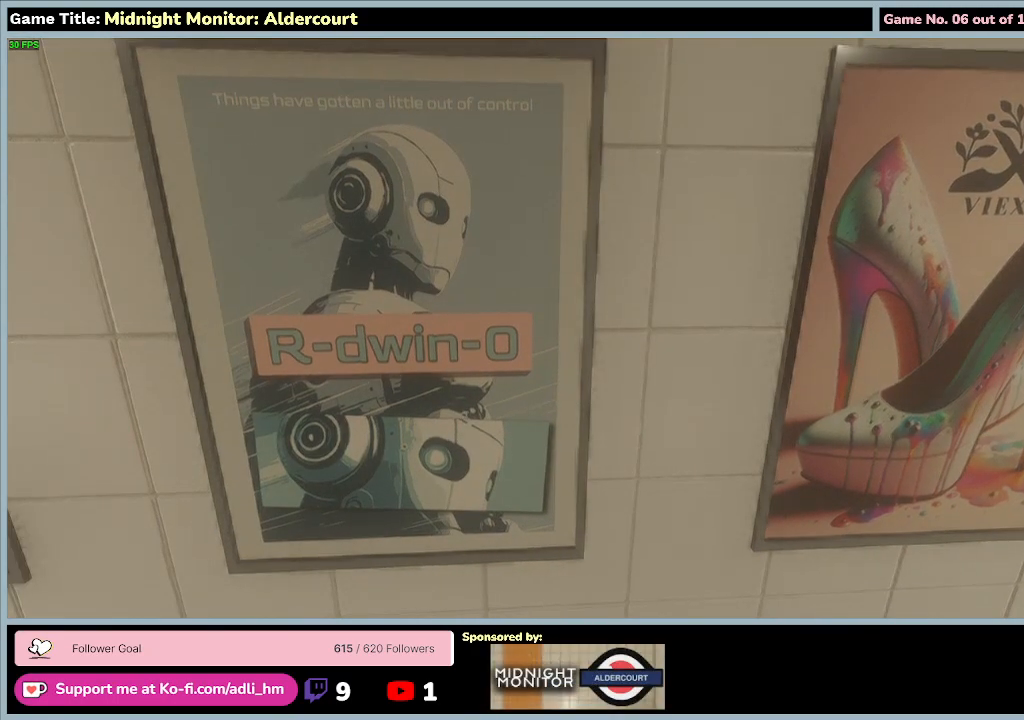
{"keys": [], "events": []}
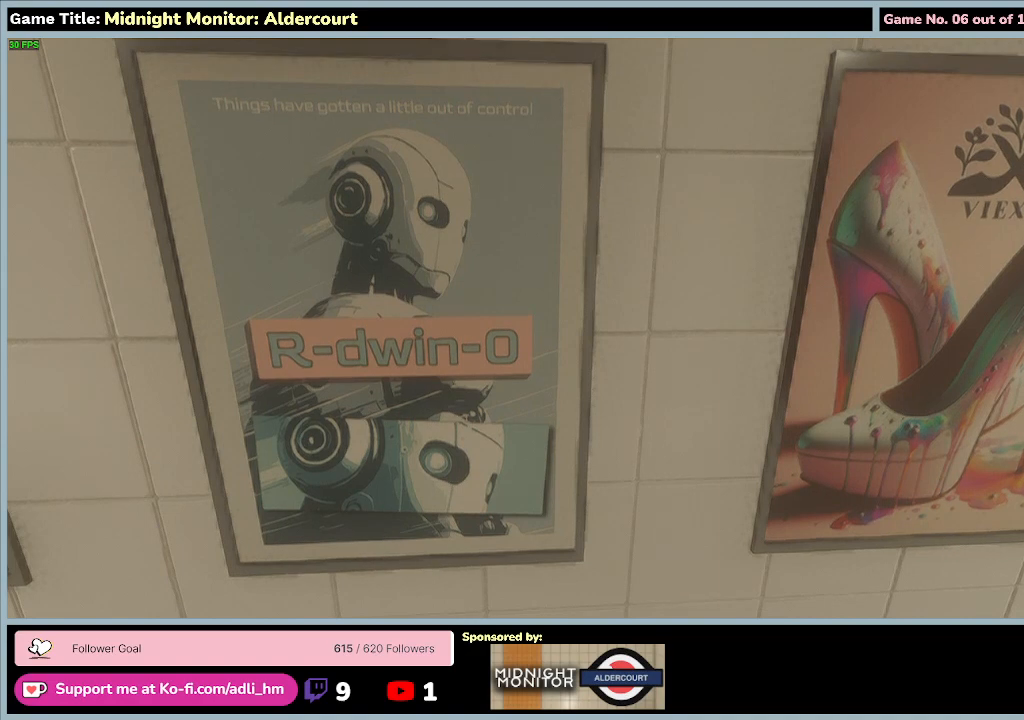
{"keys": [], "events": []}
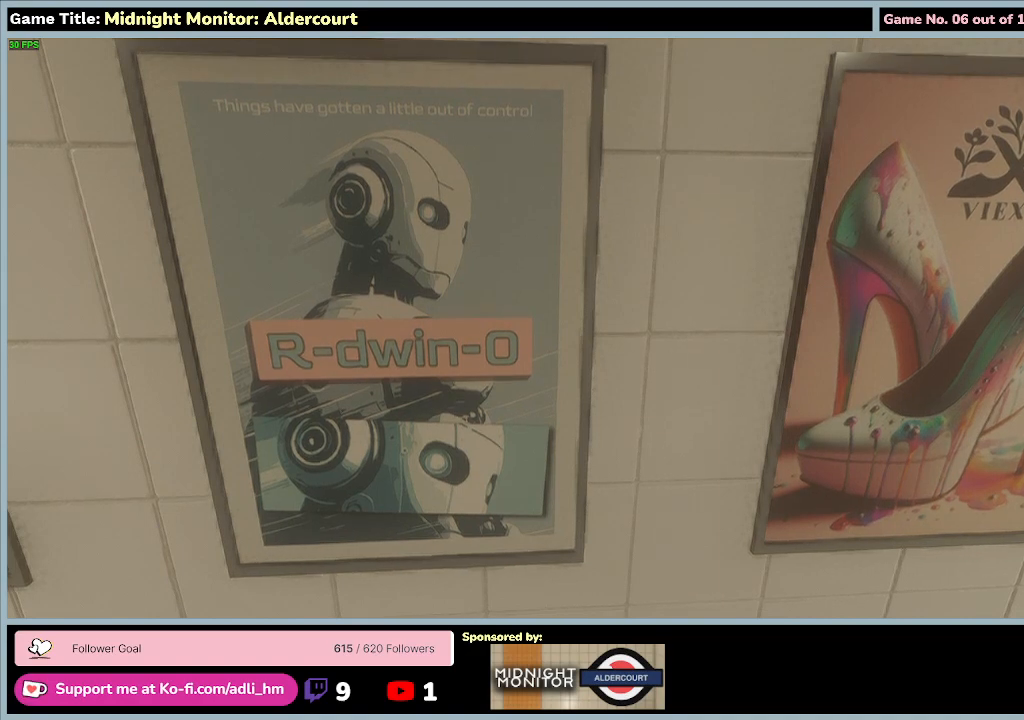
{"keys": [], "events": []}
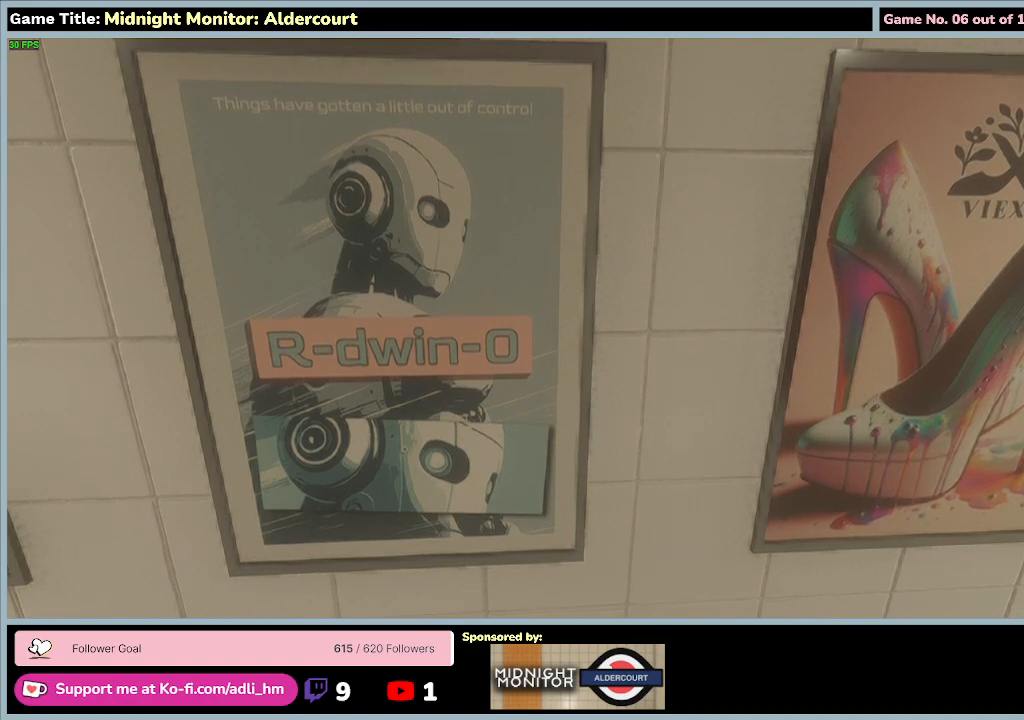
{"keys": ["a"], "events": [[67, "a", "down"]]}
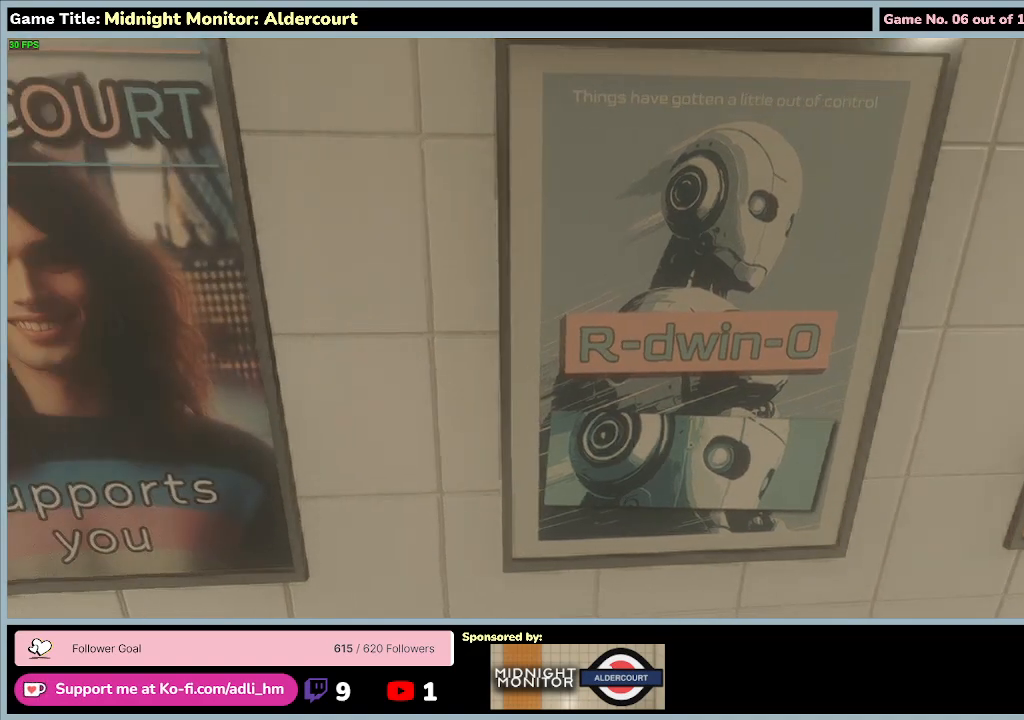
{"keys": [], "events": [[33, "a", "up"]]}
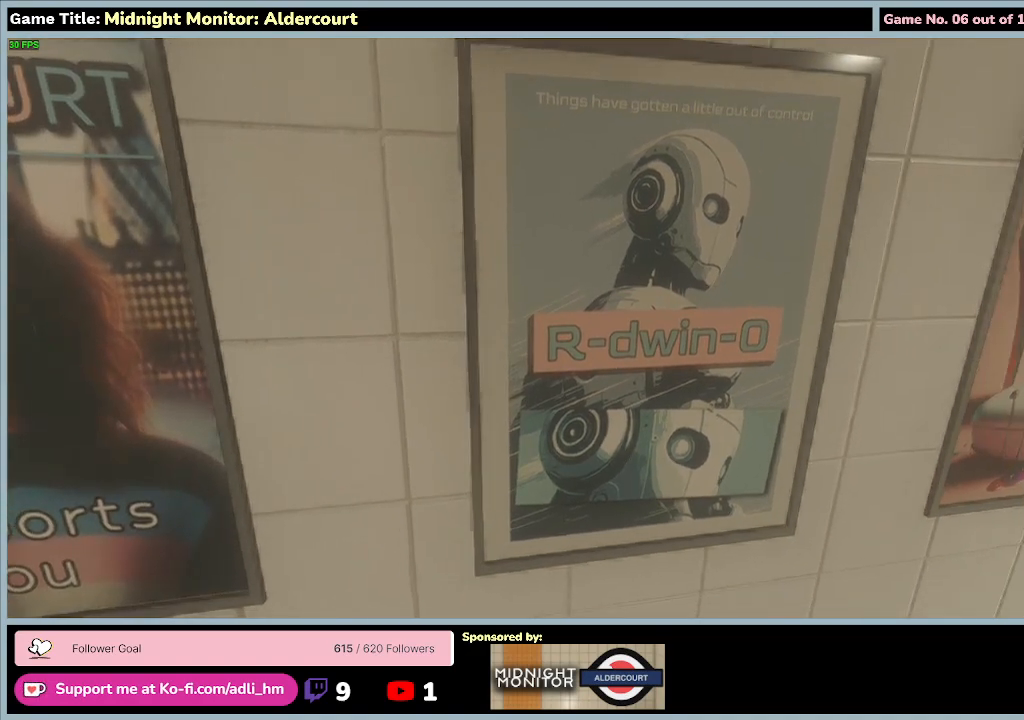
{"keys": ["w"], "events": [[67, "d", "down"], [200, "w", "down"], [467, "d", "up"]]}
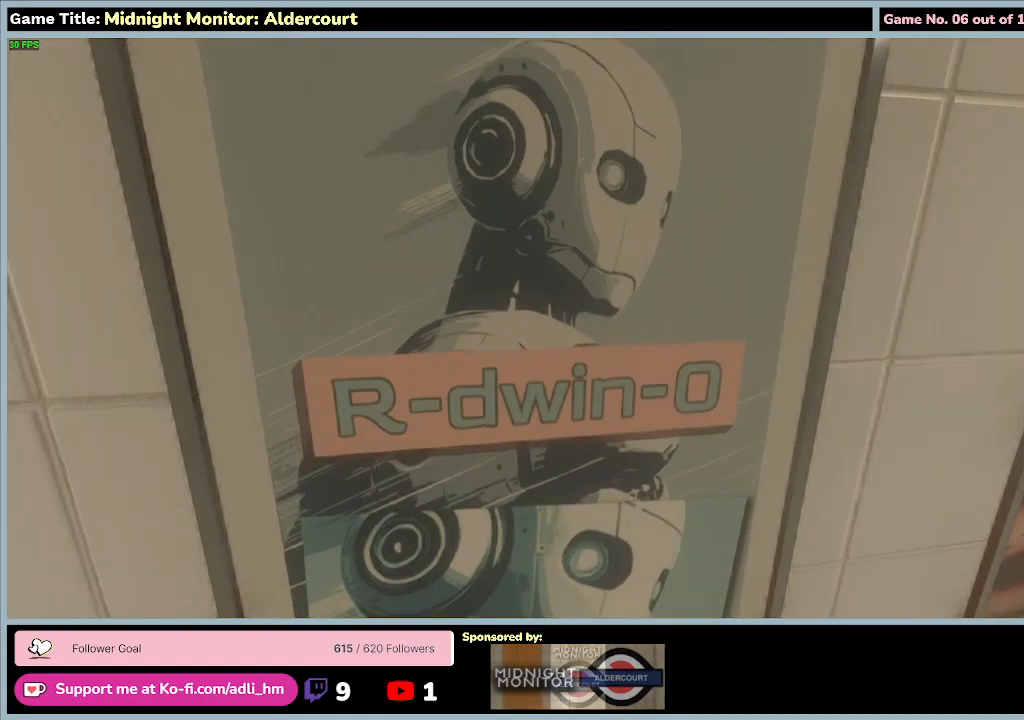
{"keys": ["s"], "events": [[67, "w", "up"], [500, "s", "down"]]}
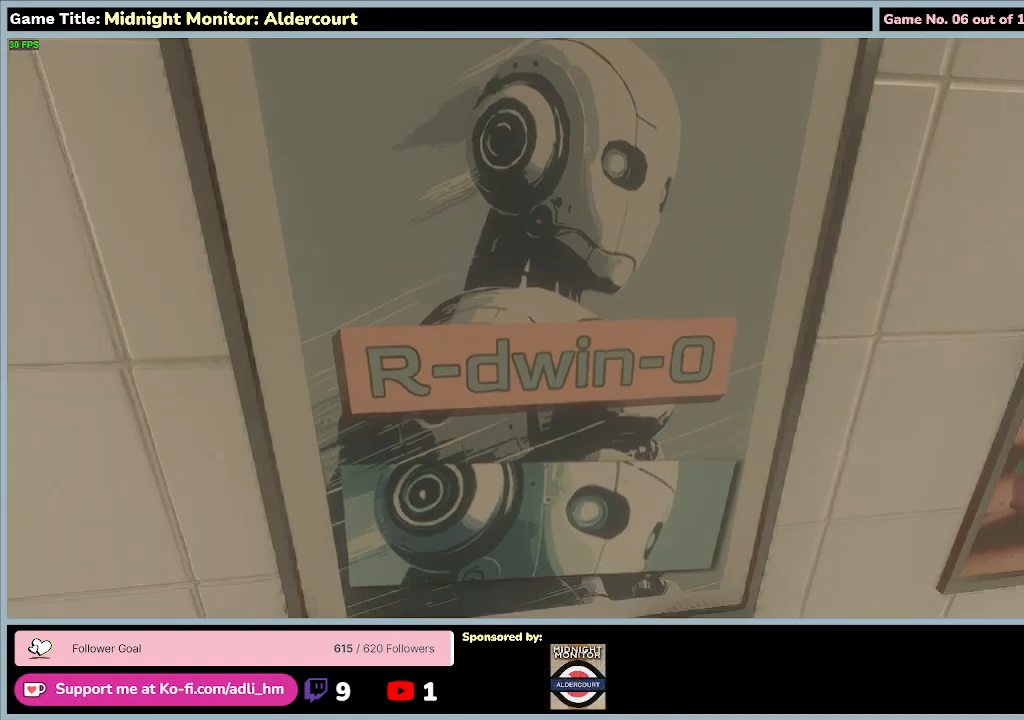
{"keys": [], "events": [[400, "s", "up"]]}
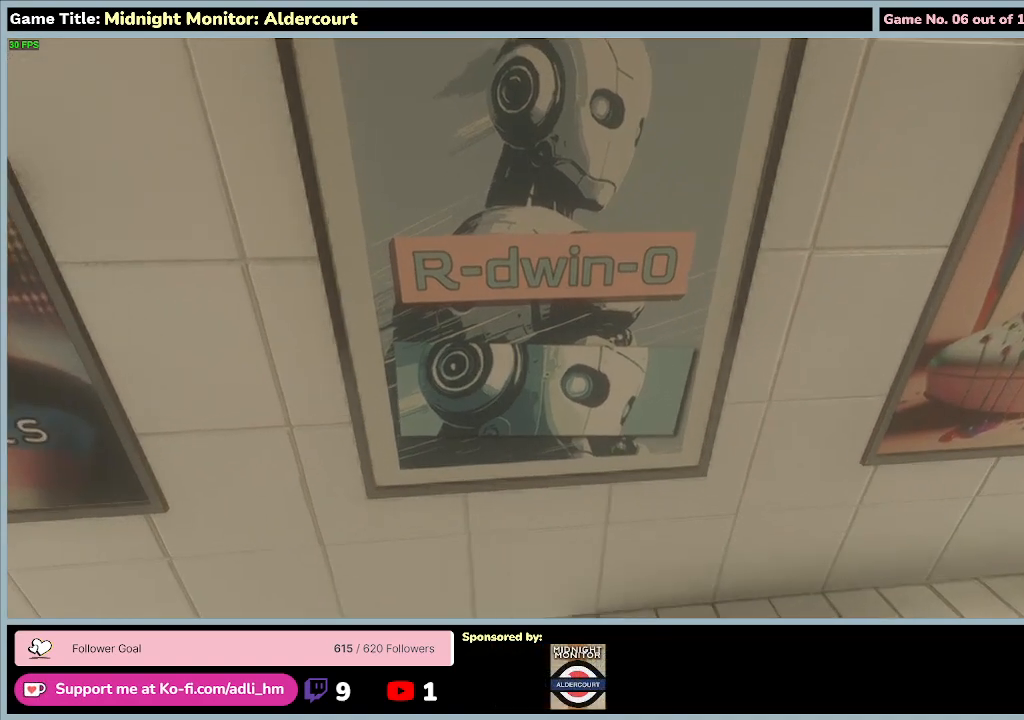
{"keys": ["a"], "events": [[367, "a", "down"]]}
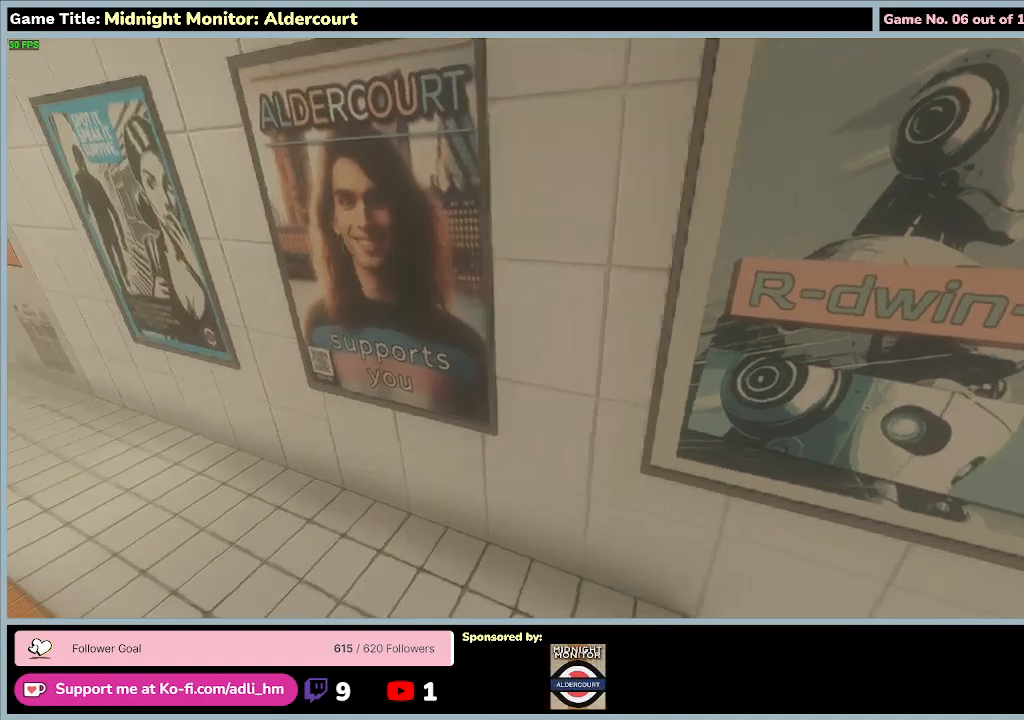
{"keys": ["a"], "events": []}
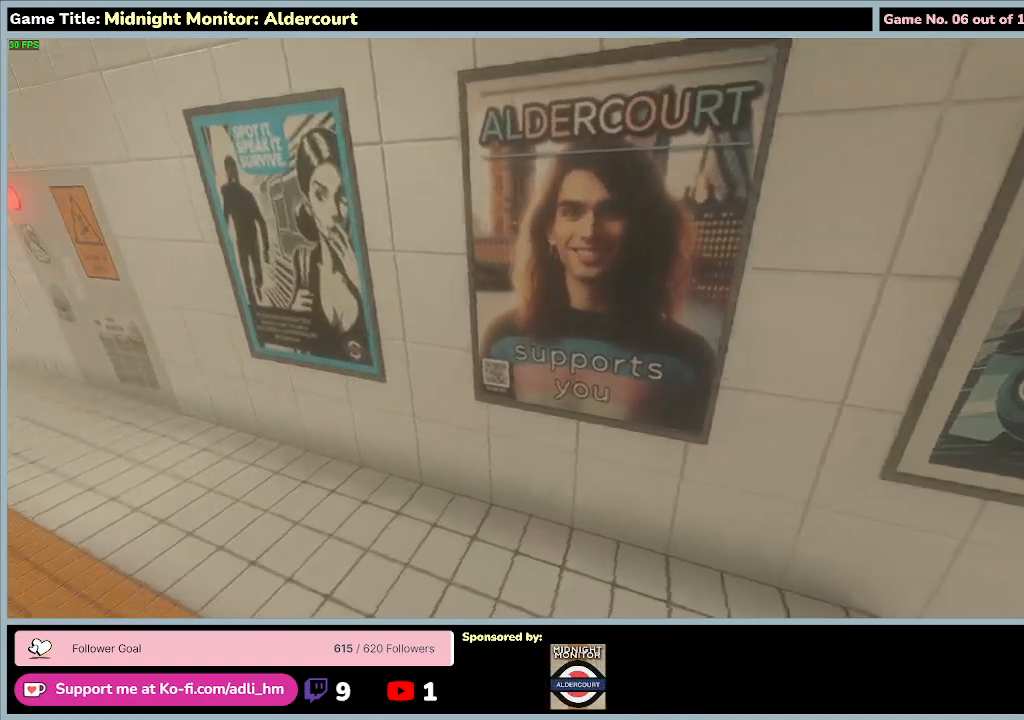
{"keys": ["a"], "events": [[33, "w", "down"], [500, "w", "up"]]}
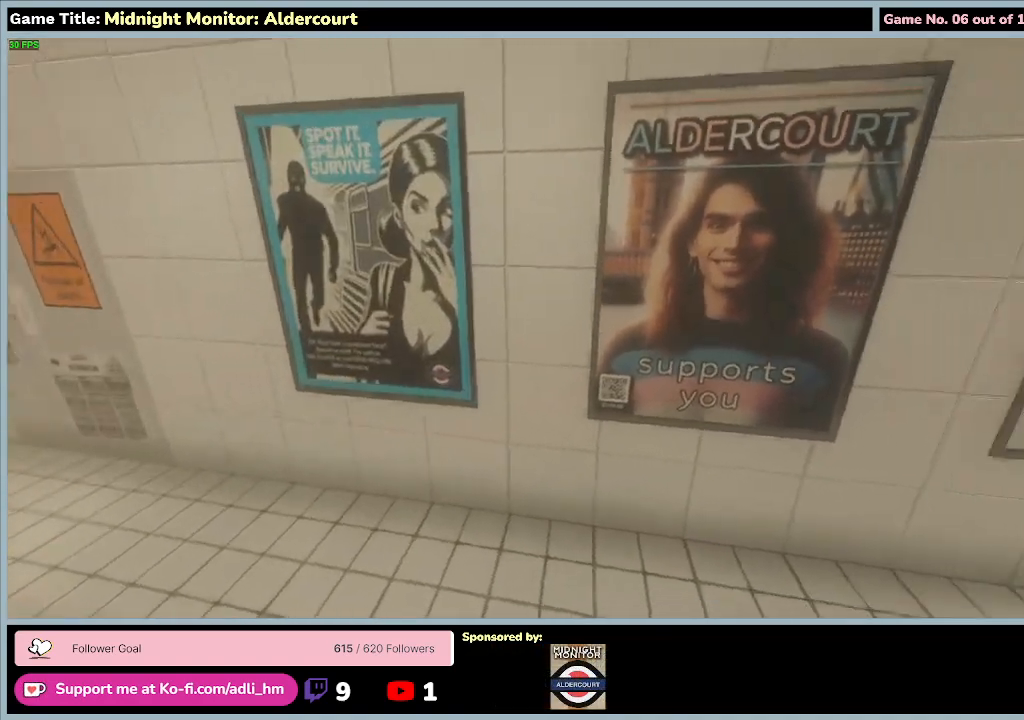
{"keys": [], "events": [[67, "a", "up"]]}
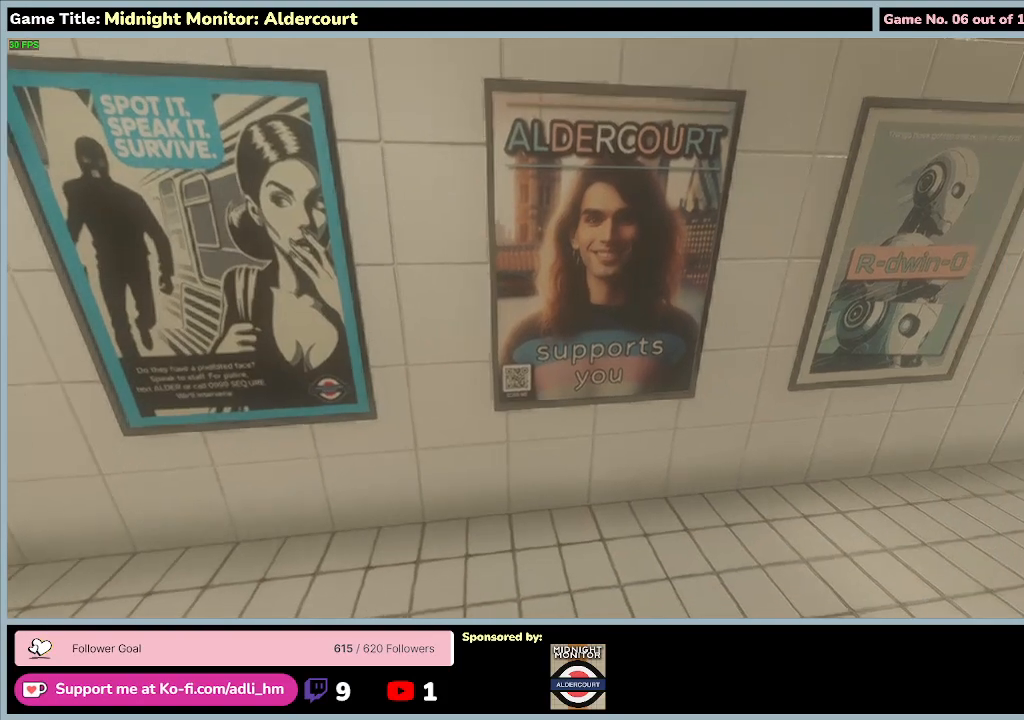
{"keys": ["d", "w"], "events": [[33, "d", "down"], [267, "w", "down"]]}
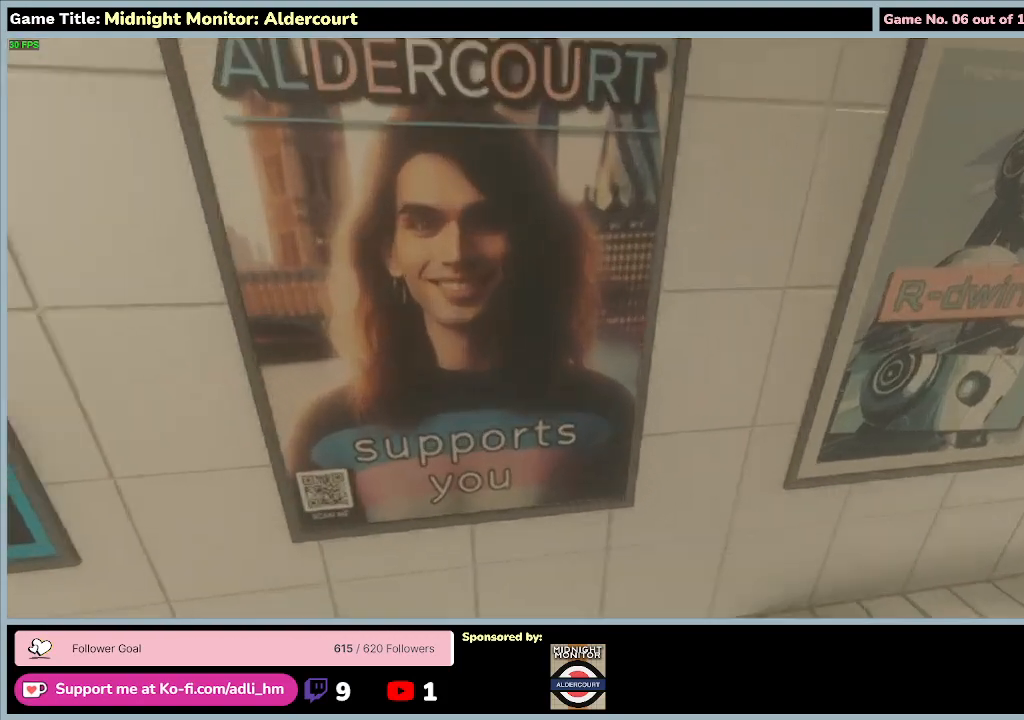
{"keys": ["s"], "events": [[33, "d", "up"], [267, "w", "up"], [433, "s", "down"]]}
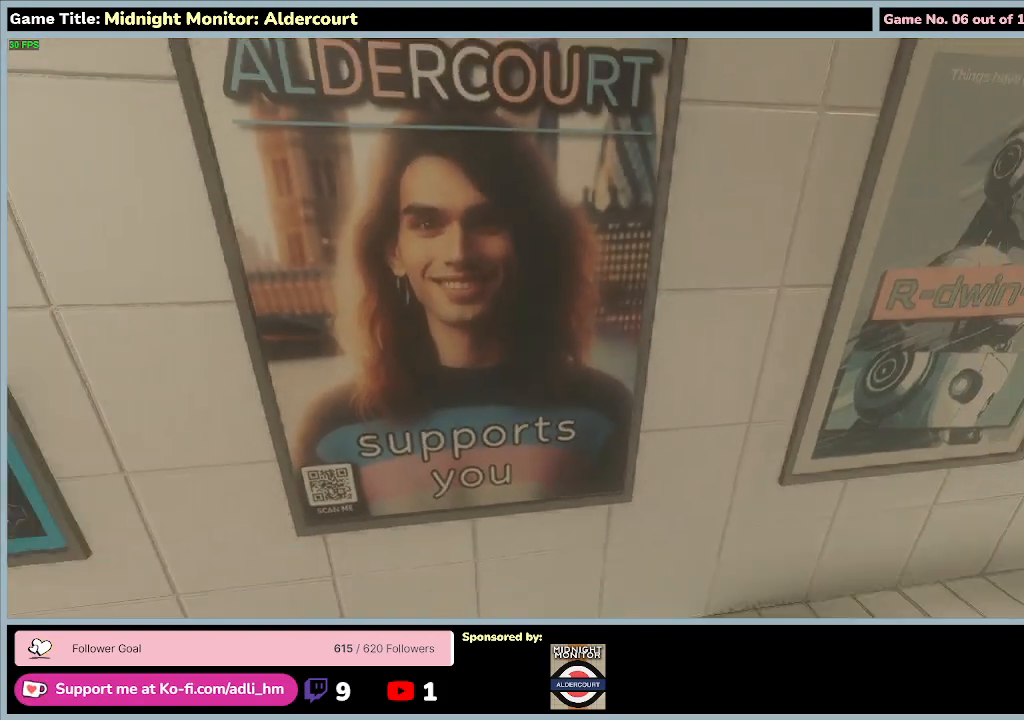
{"keys": ["a"], "events": [[333, "s", "up"], [500, "a", "down"]]}
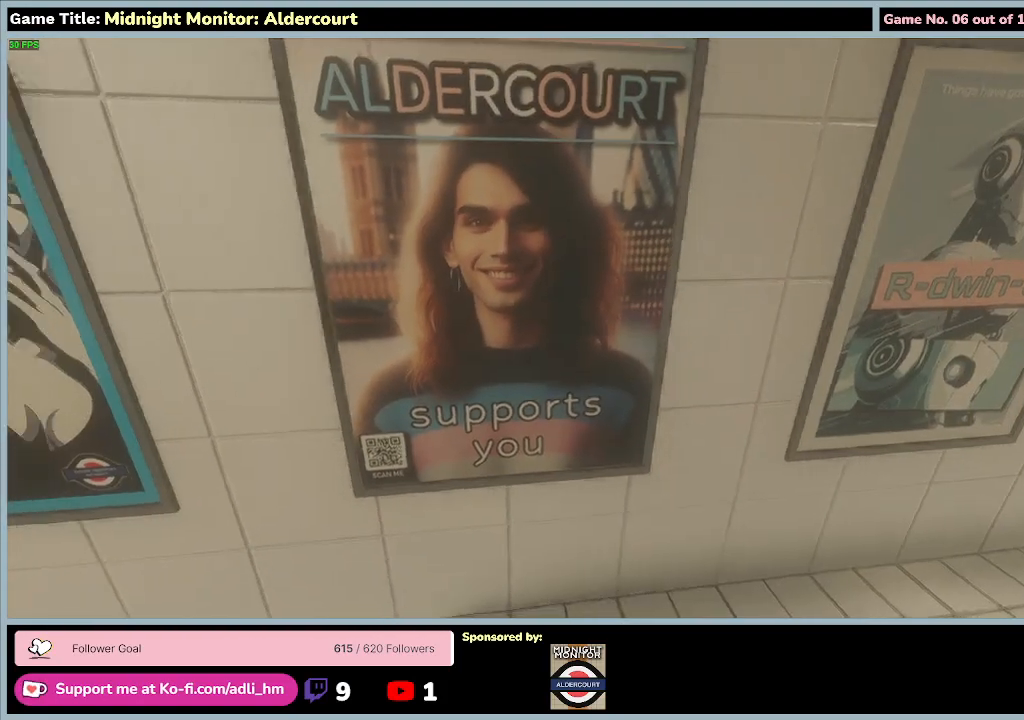
{"keys": ["a"], "events": []}
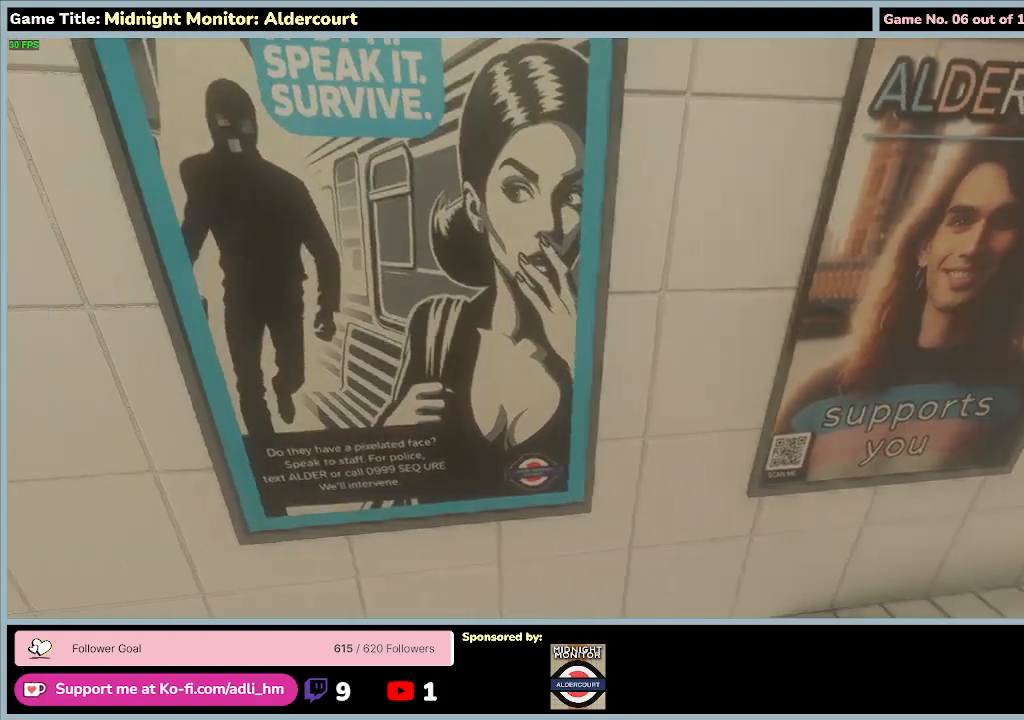
{"keys": [], "events": [[133, "a", "up"]]}